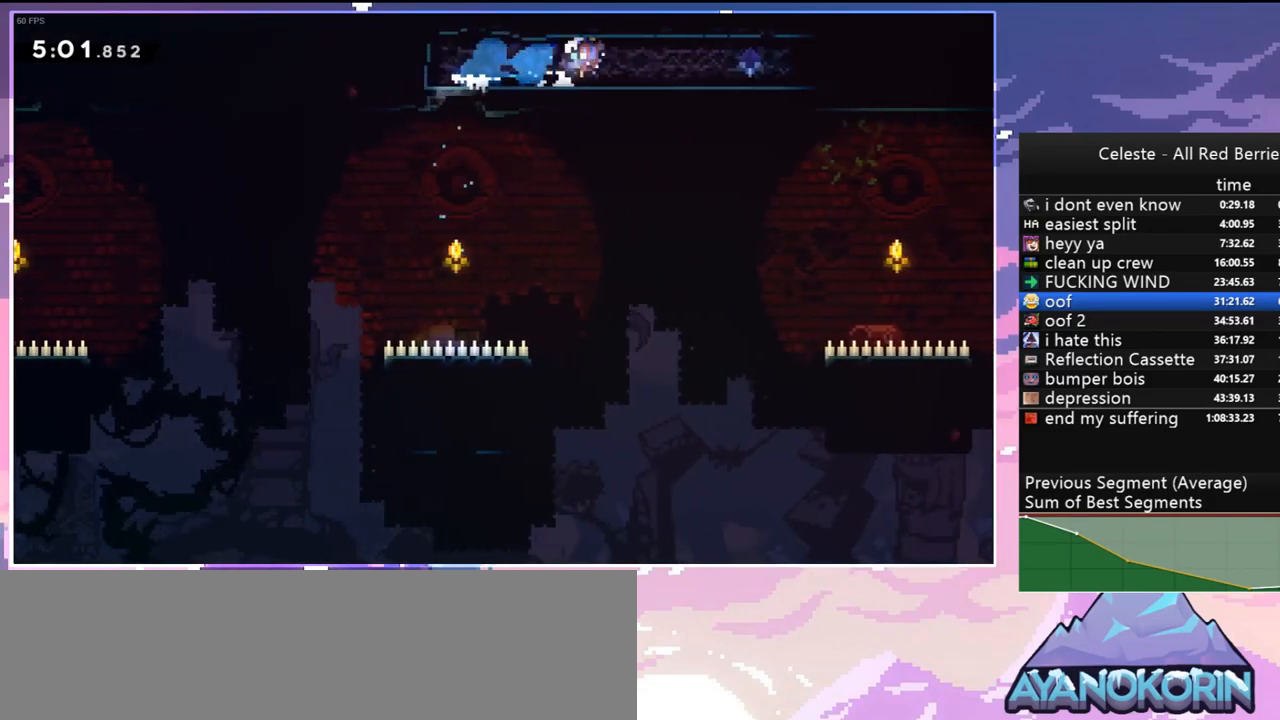
Gameplay with keyboard; each line is a JSON object with the keys held at the frame after it. "events" lists presses ("down") and releases ("up") of "dash", "down", "grab", "jump", "jump2", "left", "menu", "right", "skip" and "up" between this image and that frame as [ms after this image, input, new state], when the widget could be followed in between. No other keys are recorded. Mouse input is not recorded. Key names are as the overlay labels them; some are game actions (e.g. jump) rather than physical keys.
{"keys": ["dash", "down", "jump", "right"], "events": [[17, "jump", "up"], [67, "dash", "up"], [200, "dash", "down"], [200, "jump", "down"], [300, "dash", "up"], [300, "jump", "up"], [433, "jump", "down"], [483, "dash", "down"]]}
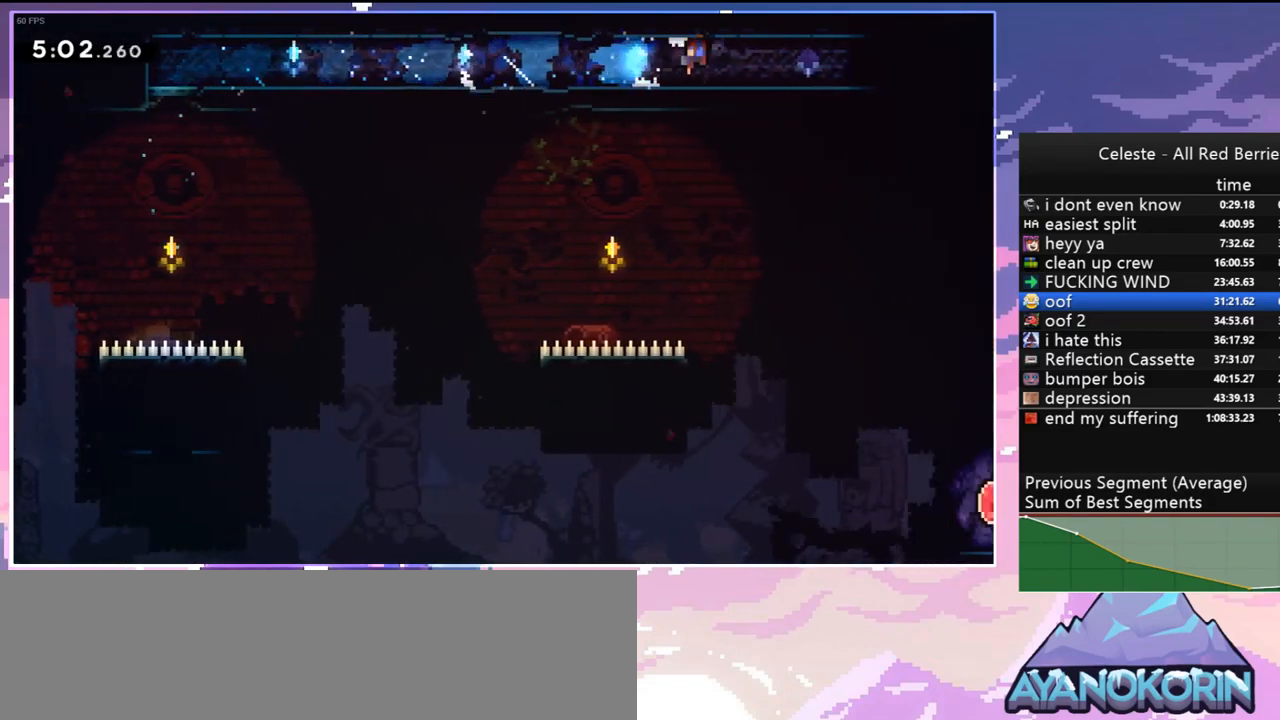
{"keys": ["dash", "down", "jump", "right"], "events": [[33, "jump", "up"], [83, "dash", "up"], [183, "jump", "down"], [217, "dash", "down"], [267, "jump", "up"], [367, "dash", "up"], [450, "jump", "down"], [500, "dash", "down"]]}
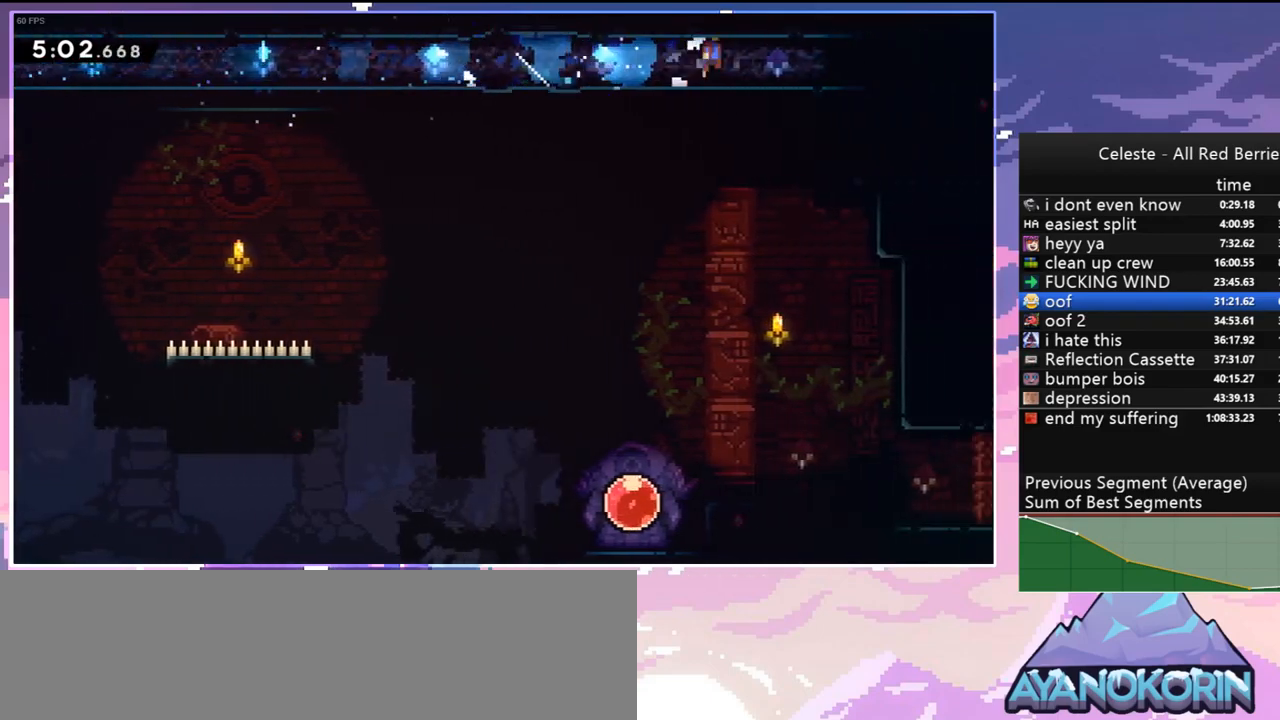
{"keys": ["right"], "events": [[50, "jump", "up"], [100, "down", "up"], [150, "dash", "up"]]}
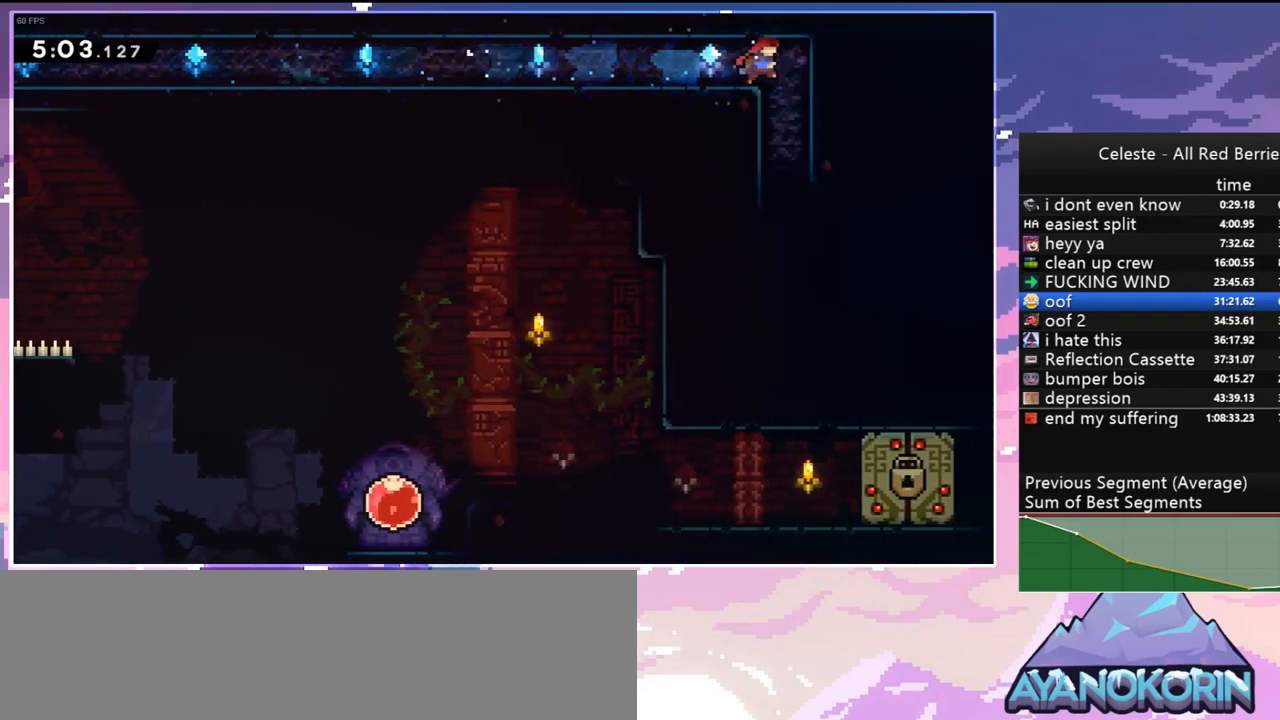
{"keys": ["down", "right"], "events": [[67, "right", "up"], [117, "down", "down"], [300, "right", "down"], [400, "dash", "down"], [433, "dash", "up"]]}
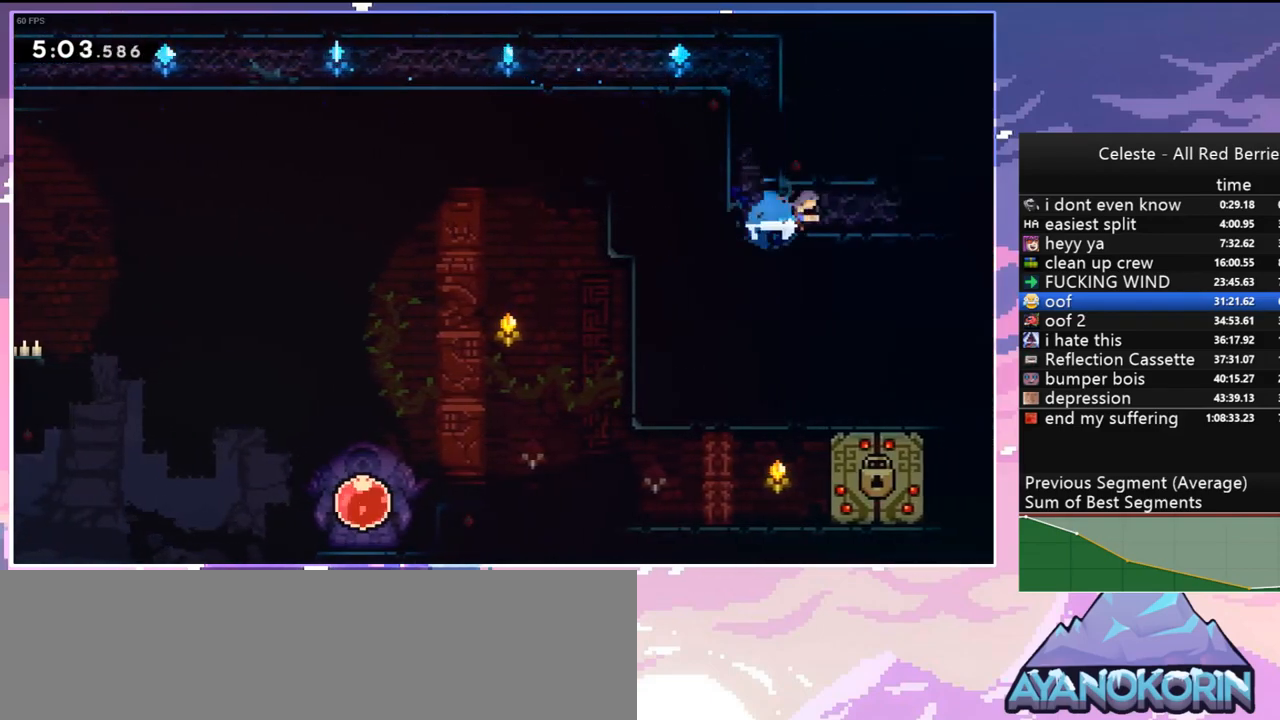
{"keys": ["down", "right"], "events": [[33, "jump", "down"], [83, "jump", "up"], [133, "dash", "down"], [183, "dash", "up"]]}
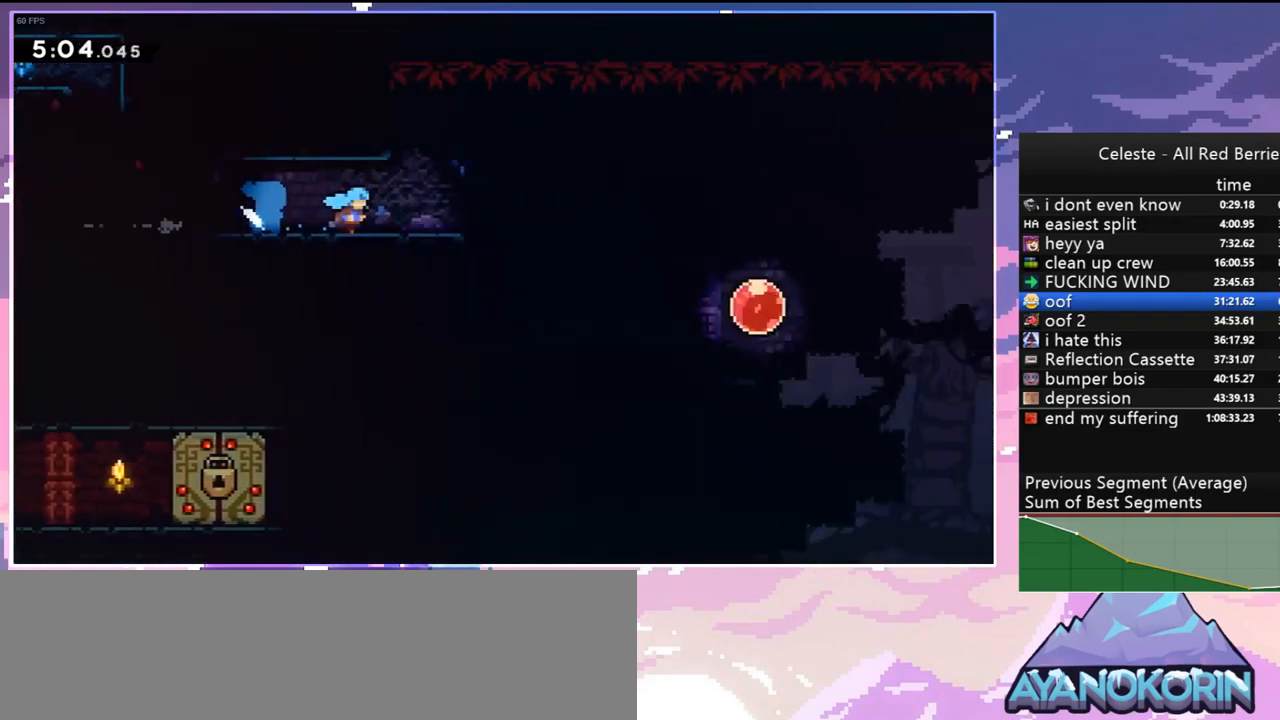
{"keys": ["down", "jump", "right"], "events": [[433, "jump", "down"]]}
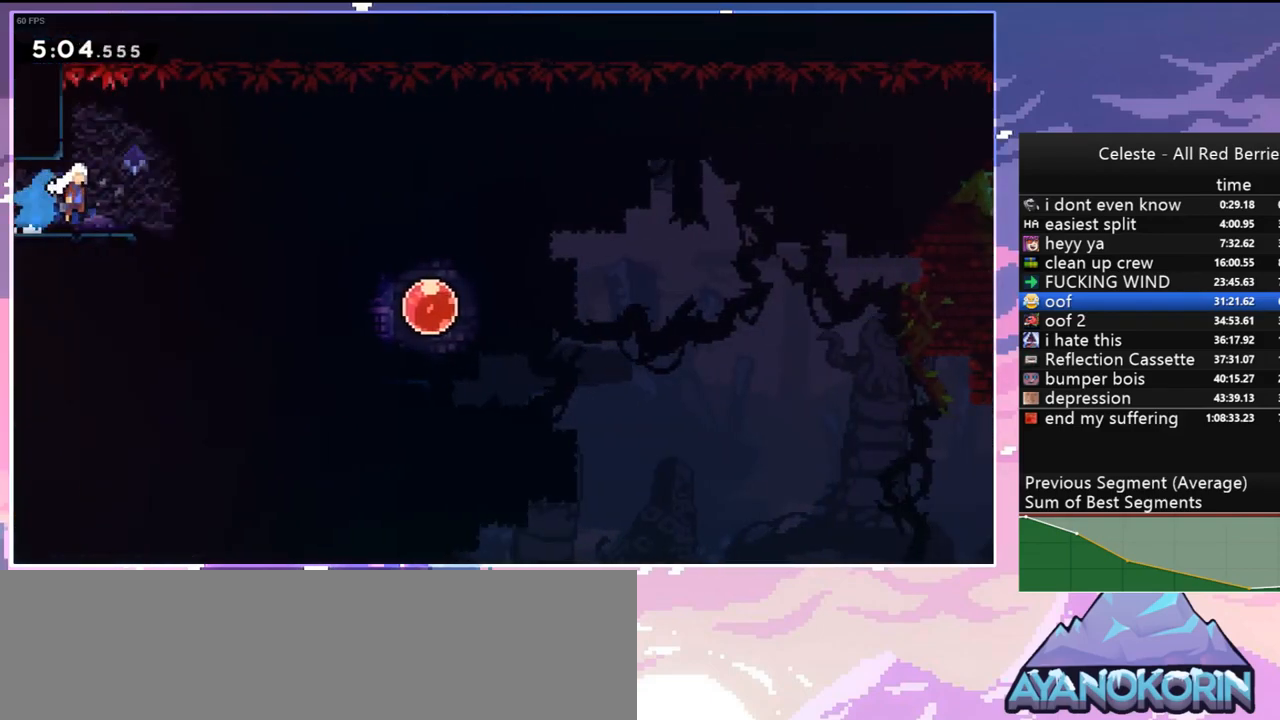
{"keys": ["dash", "right"], "events": [[67, "dash", "down"], [67, "jump", "up"], [167, "dash", "up"], [250, "down", "up"], [400, "dash", "down"]]}
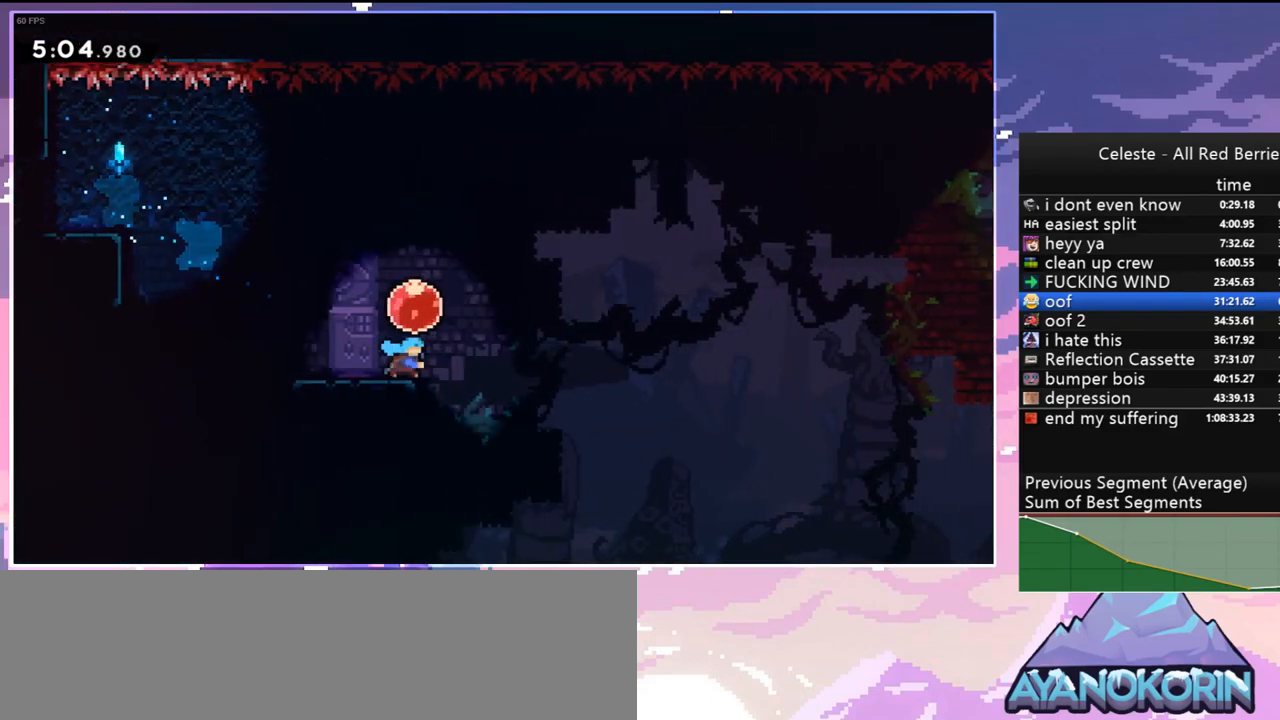
{"keys": ["menu", "skip"], "events": [[133, "grab", "down"], [217, "dash", "up"], [267, "left", "down"], [267, "right", "up"], [317, "grab", "up"], [317, "jump", "down"], [367, "jump", "up"], [450, "left", "up"], [450, "menu", "down"], [450, "skip", "down"]]}
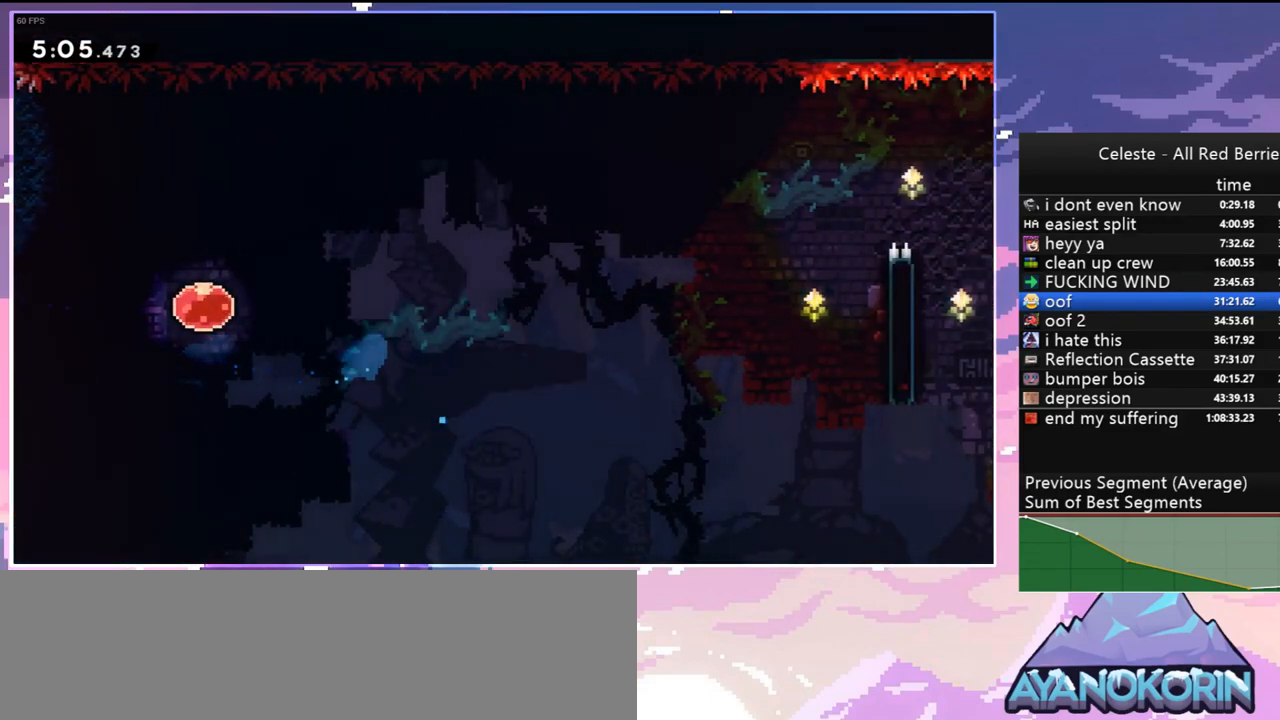
{"keys": ["down", "right"], "events": [[50, "menu", "up"], [50, "skip", "up"], [150, "skip", "down"], [200, "skip", "up"], [283, "skip", "down"], [383, "down", "down"], [383, "right", "down"], [383, "skip", "up"]]}
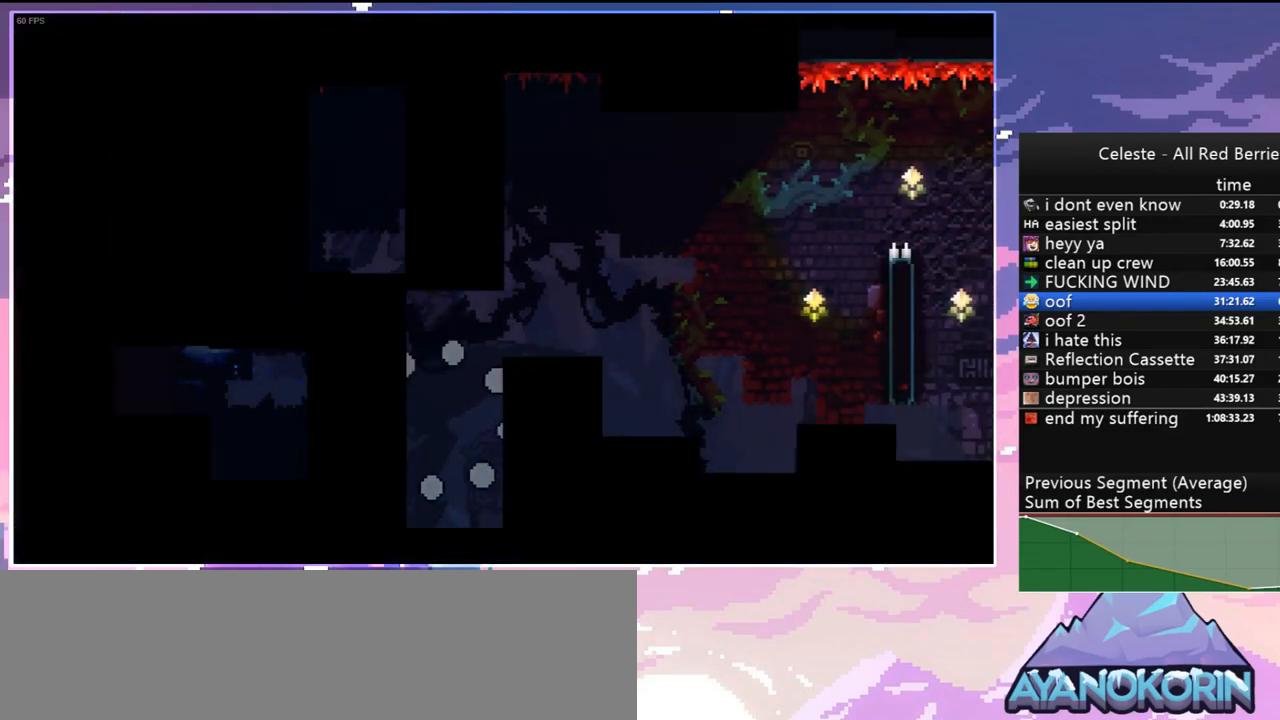
{"keys": ["down", "right"], "events": []}
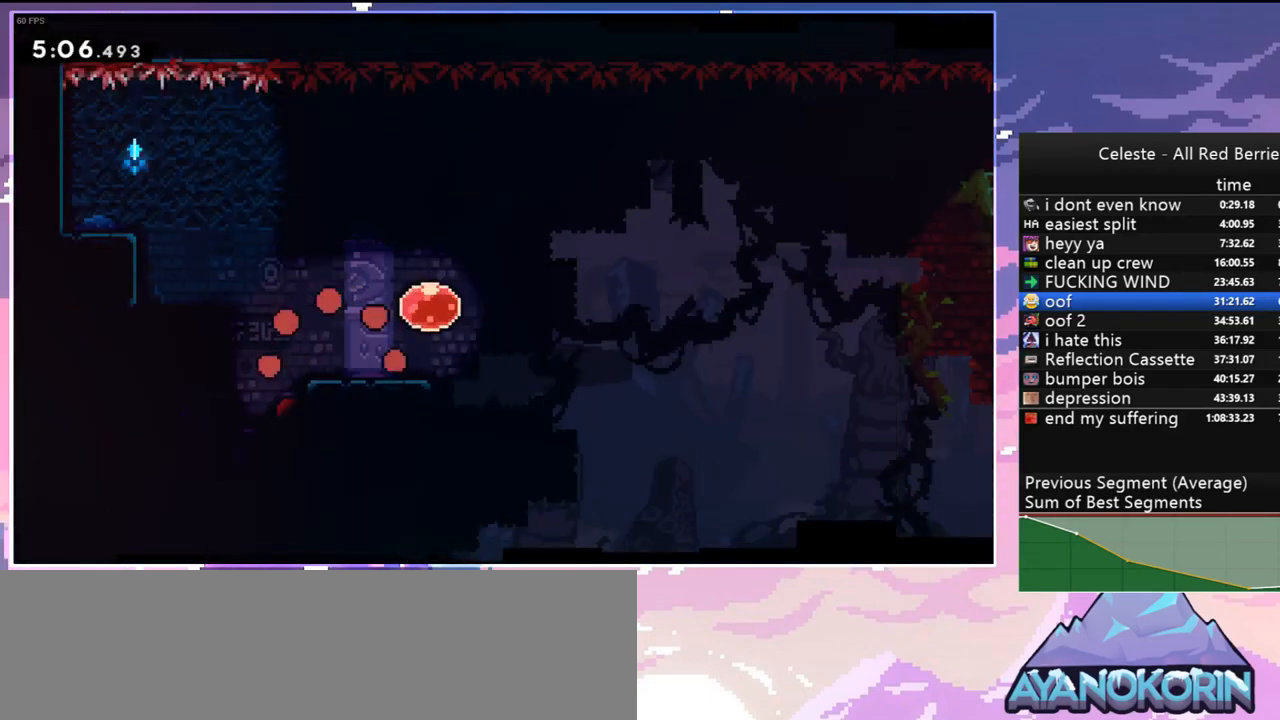
{"keys": ["dash", "right"], "events": [[267, "dash", "down"], [317, "jump", "down"], [417, "dash", "up"], [417, "jump", "up"], [467, "dash", "down"], [467, "down", "up"]]}
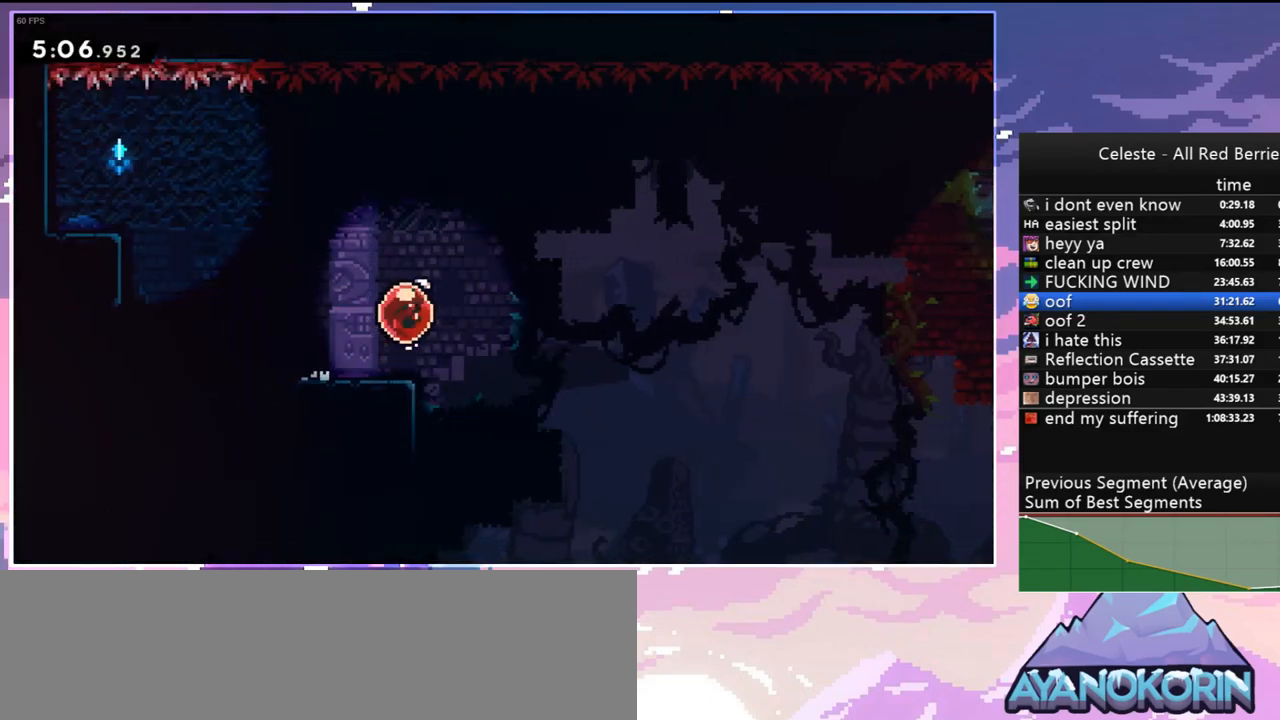
{"keys": ["grab", "right", "up"], "events": [[183, "grab", "down"], [283, "dash", "up"], [383, "up", "down"]]}
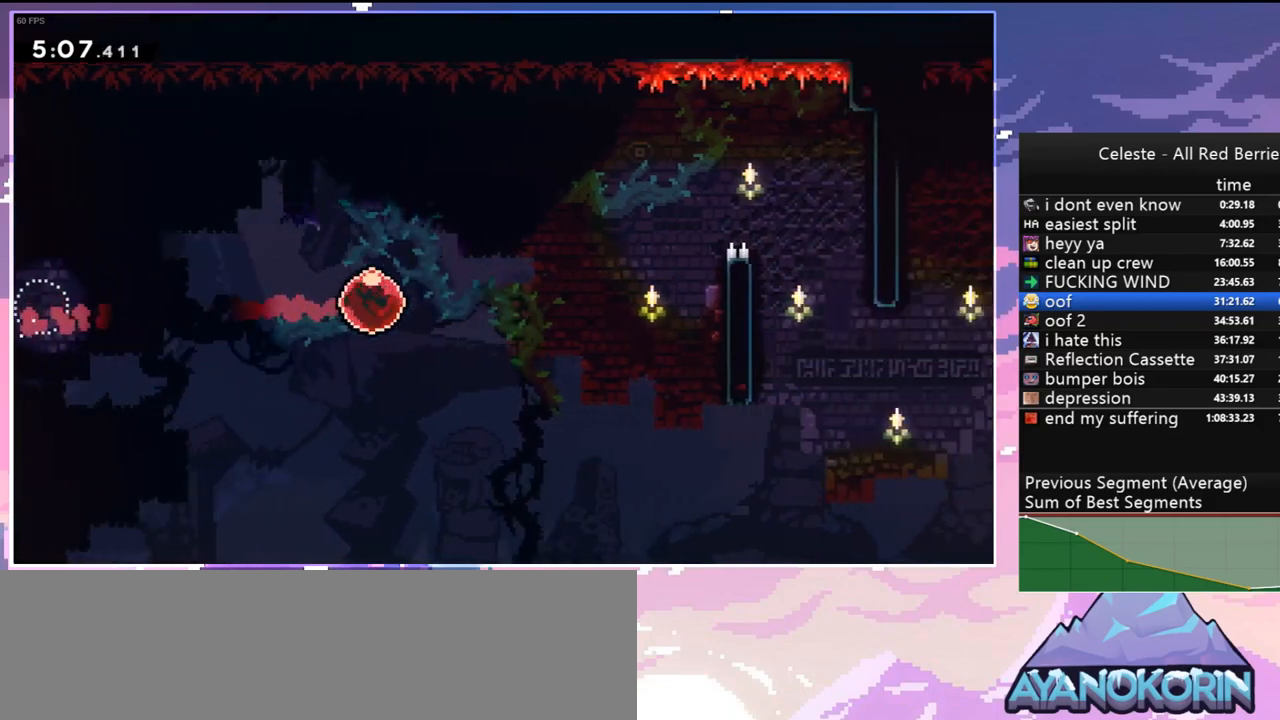
{"keys": ["grab", "jump", "right", "up"], "events": [[483, "jump", "down"]]}
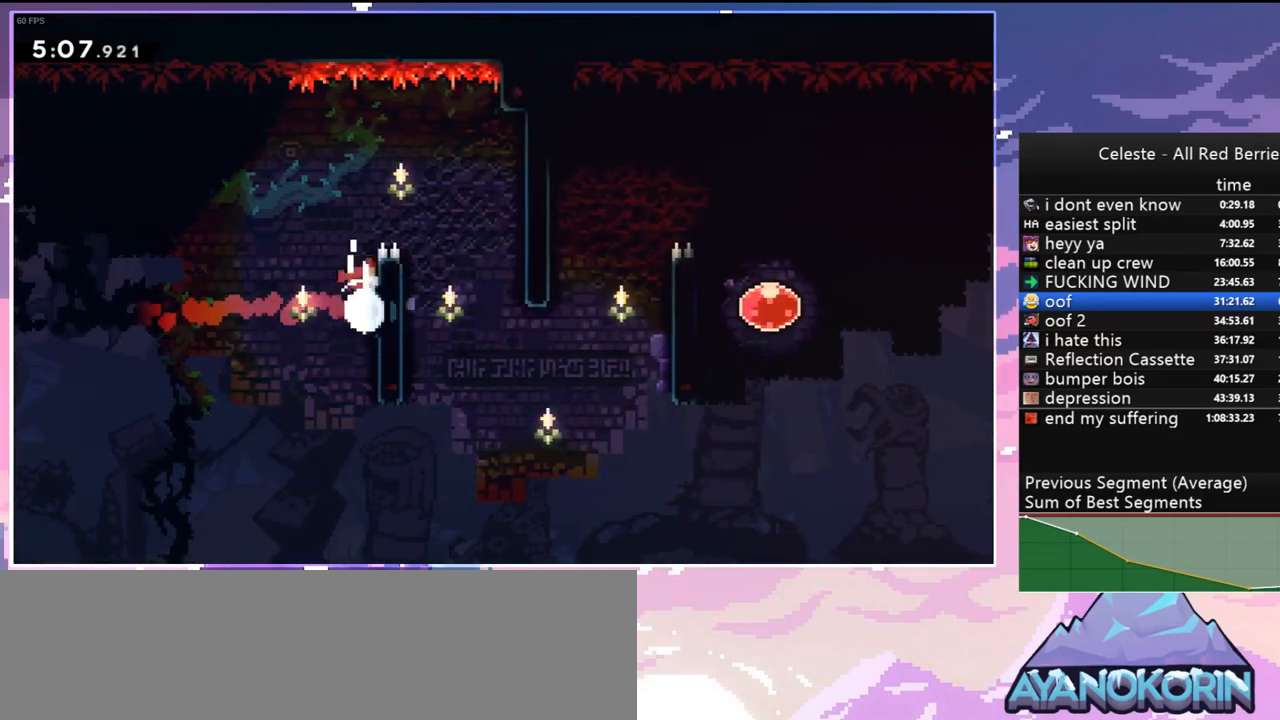
{"keys": ["right", "up"], "events": [[83, "jump2", "down"], [217, "grab", "up"], [217, "jump2", "up"], [267, "jump", "up"]]}
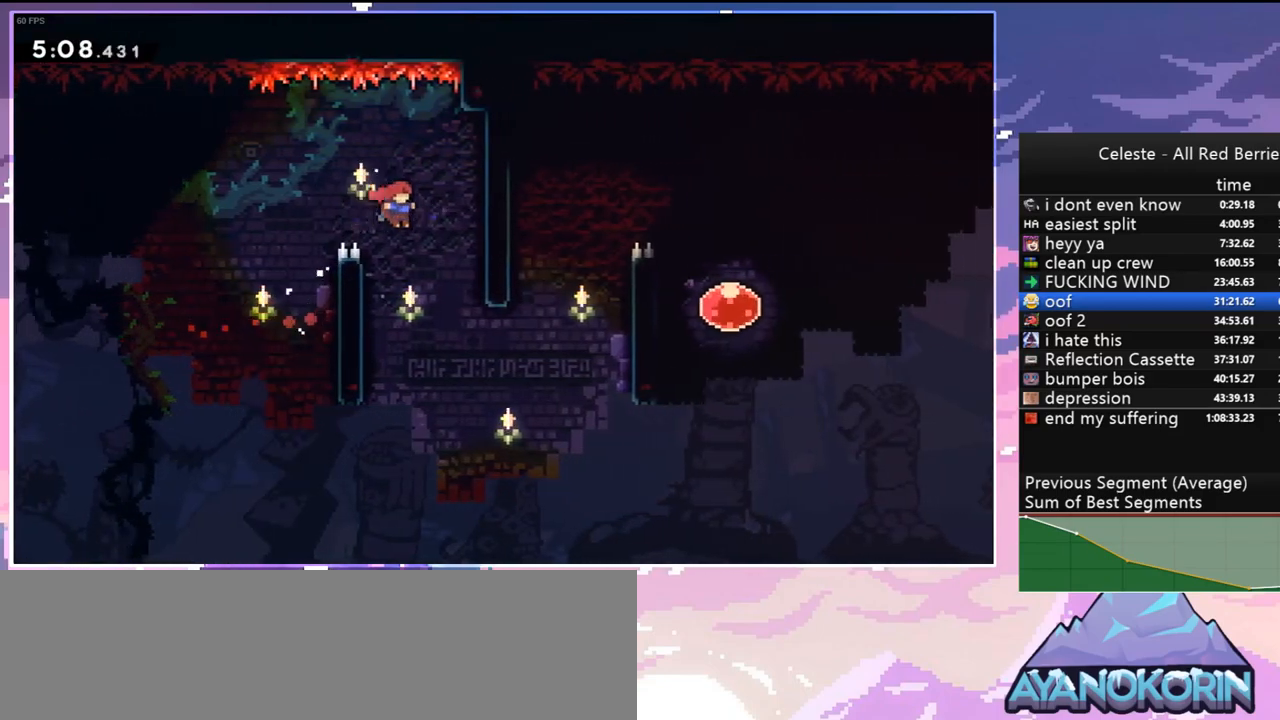
{"keys": ["dash", "grab", "right", "up"], "events": [[333, "dash", "down"], [433, "grab", "down"]]}
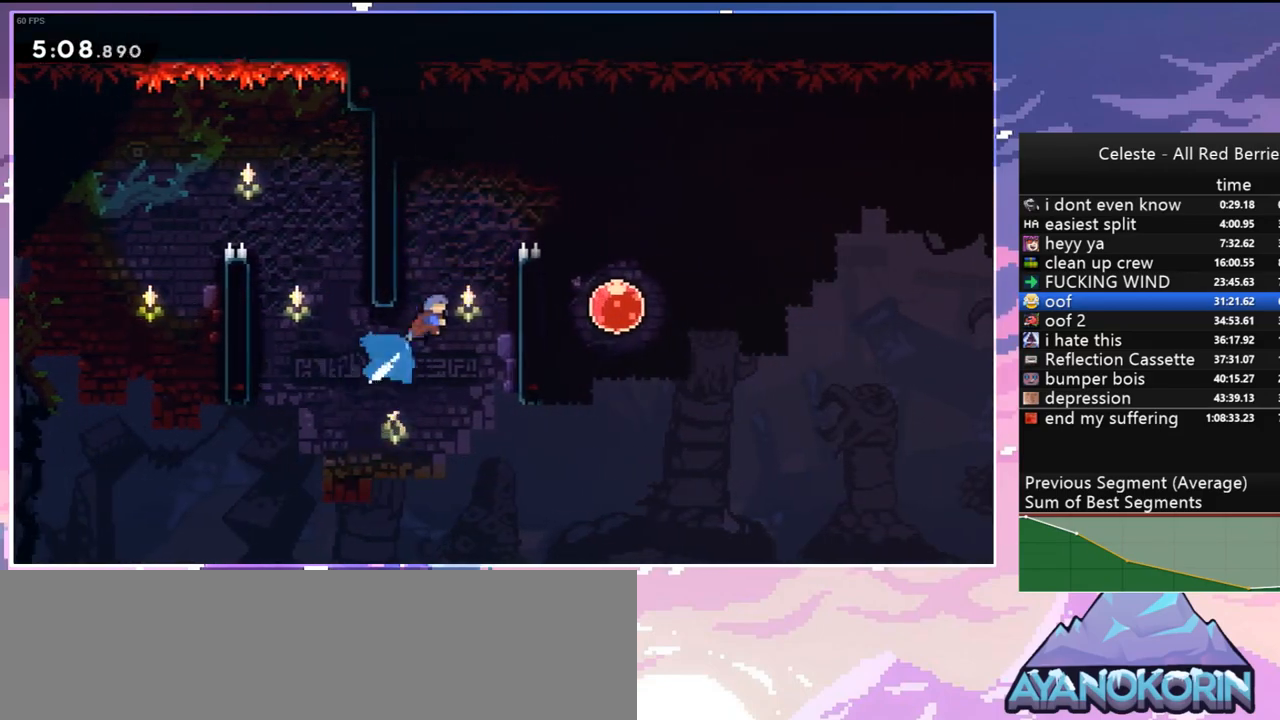
{"keys": ["right"], "events": [[17, "dash", "up"], [167, "jump", "down"], [300, "grab", "up"], [300, "jump", "up"], [400, "up", "up"]]}
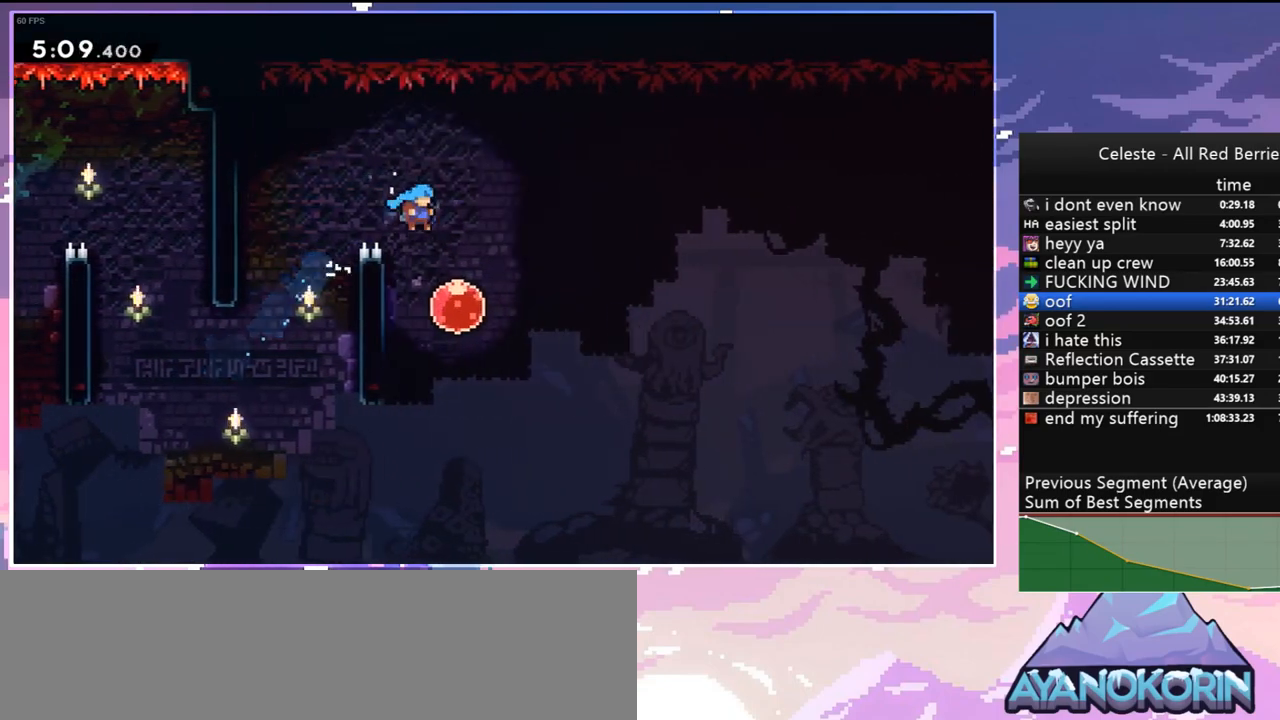
{"keys": ["grab", "right", "up"], "events": [[133, "dash", "down"], [217, "grab", "down"], [317, "dash", "up"], [417, "up", "down"]]}
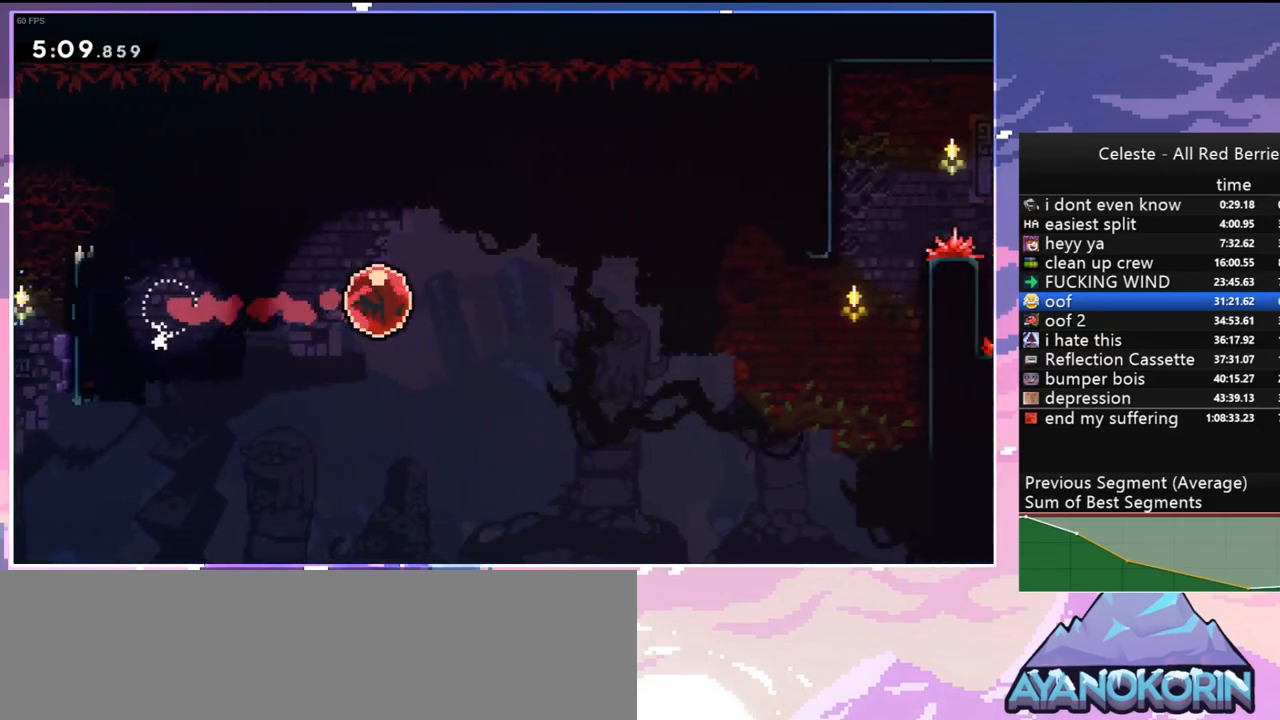
{"keys": ["grab", "right", "up"], "events": []}
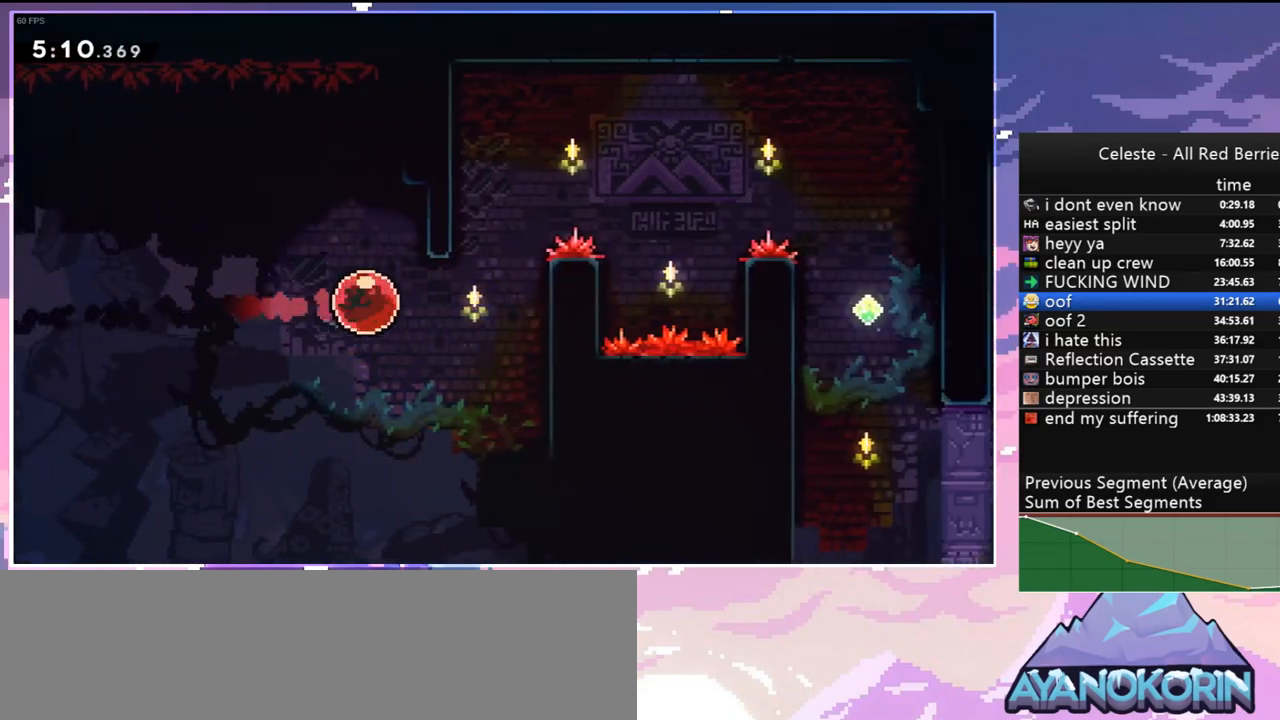
{"keys": ["grab", "jump", "jump2", "right", "up"], "events": [[200, "jump", "down"], [400, "jump2", "down"]]}
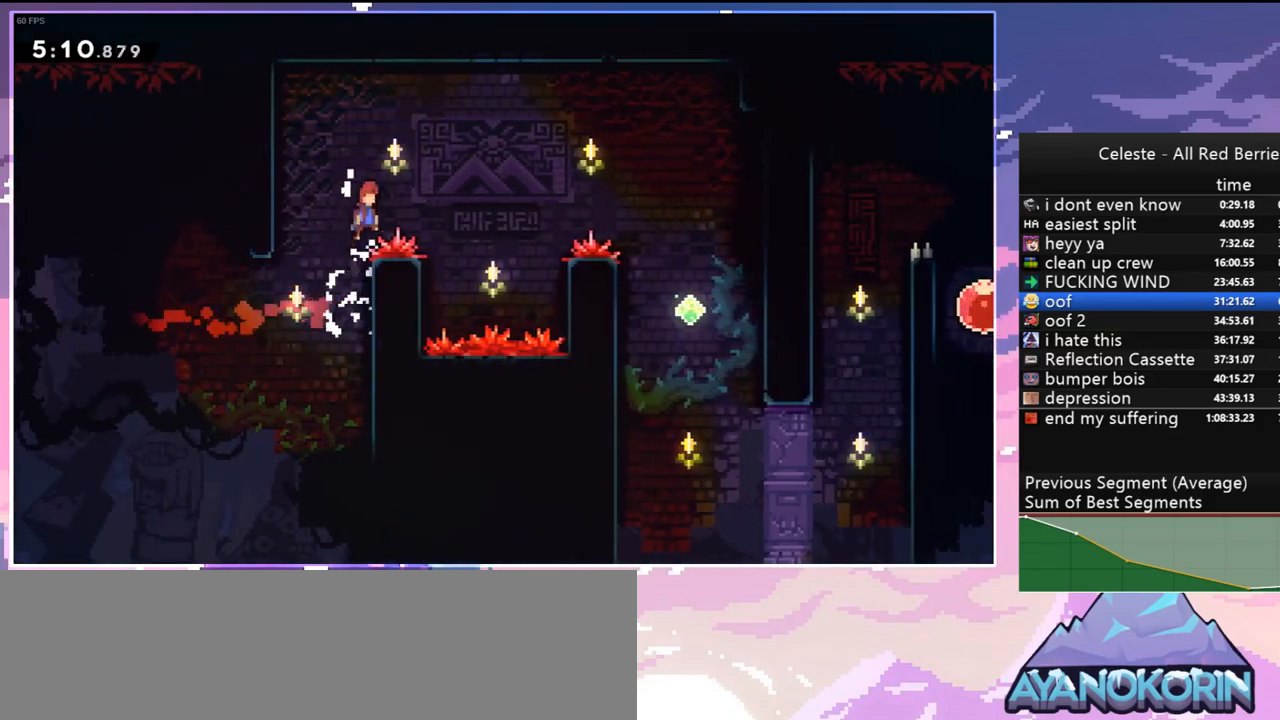
{"keys": ["down", "right"], "events": [[83, "grab", "up"], [183, "jump2", "up"], [217, "up", "up"], [317, "dash", "down"], [417, "jump", "up"], [500, "dash", "up"], [500, "down", "down"]]}
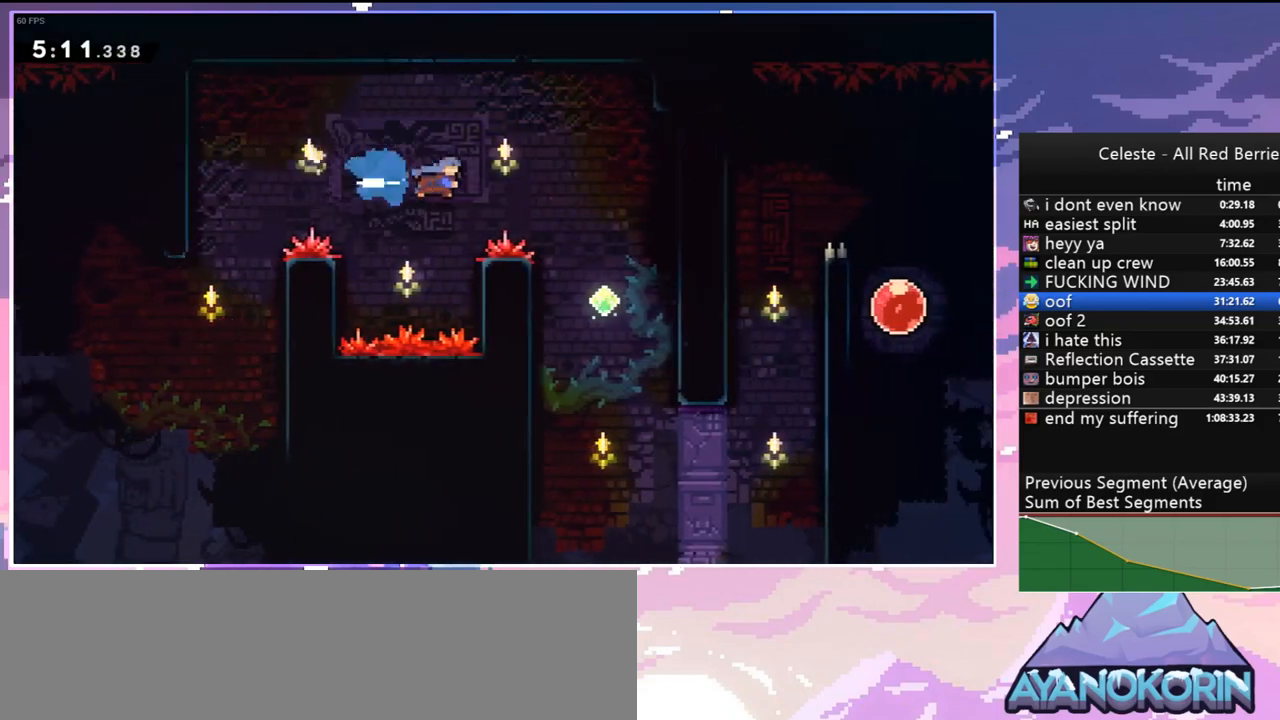
{"keys": ["down", "right"], "events": []}
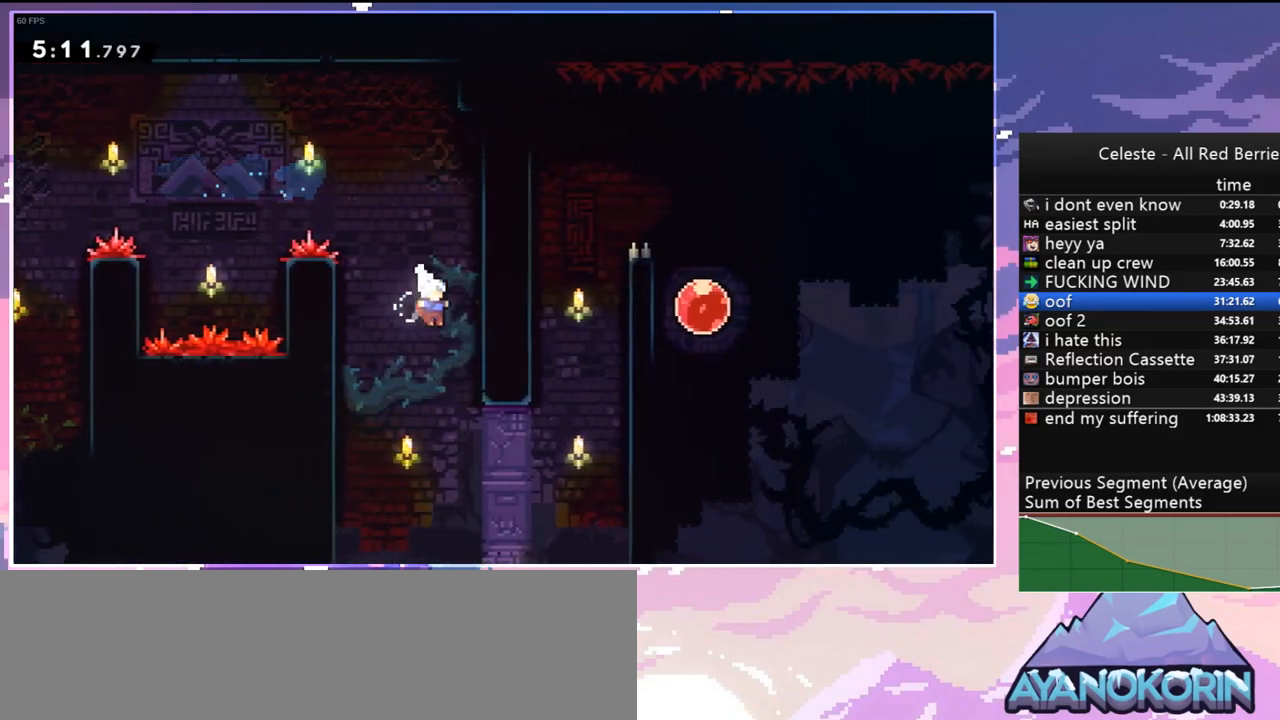
{"keys": ["dash", "grab", "right", "up"], "events": [[117, "down", "up"], [200, "up", "down"], [250, "dash", "down"], [450, "grab", "down"]]}
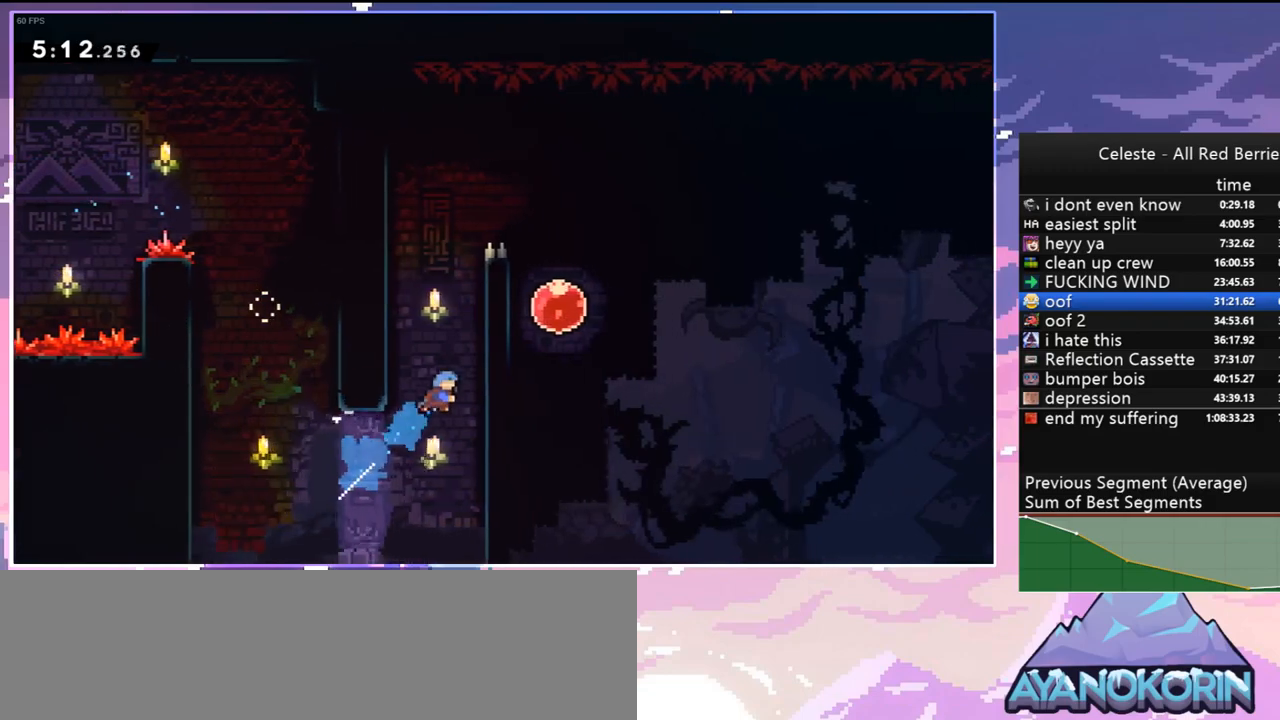
{"keys": ["grab", "jump", "right", "up"], "events": [[33, "dash", "up"], [83, "jump", "down"], [217, "jump2", "down"], [317, "jump", "up"], [417, "jump", "down"], [450, "jump2", "up"]]}
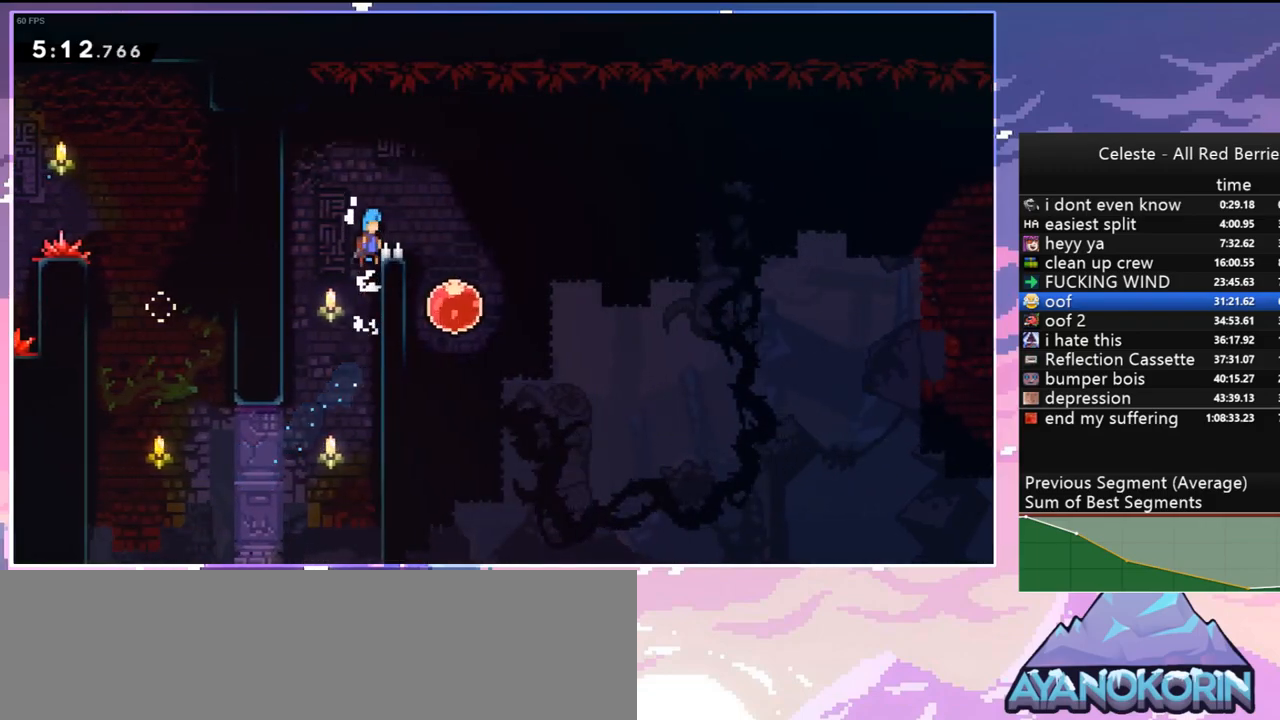
{"keys": ["right"], "events": [[50, "grab", "up"], [50, "jump", "up"], [100, "up", "up"], [383, "dash", "down"], [467, "dash", "up"]]}
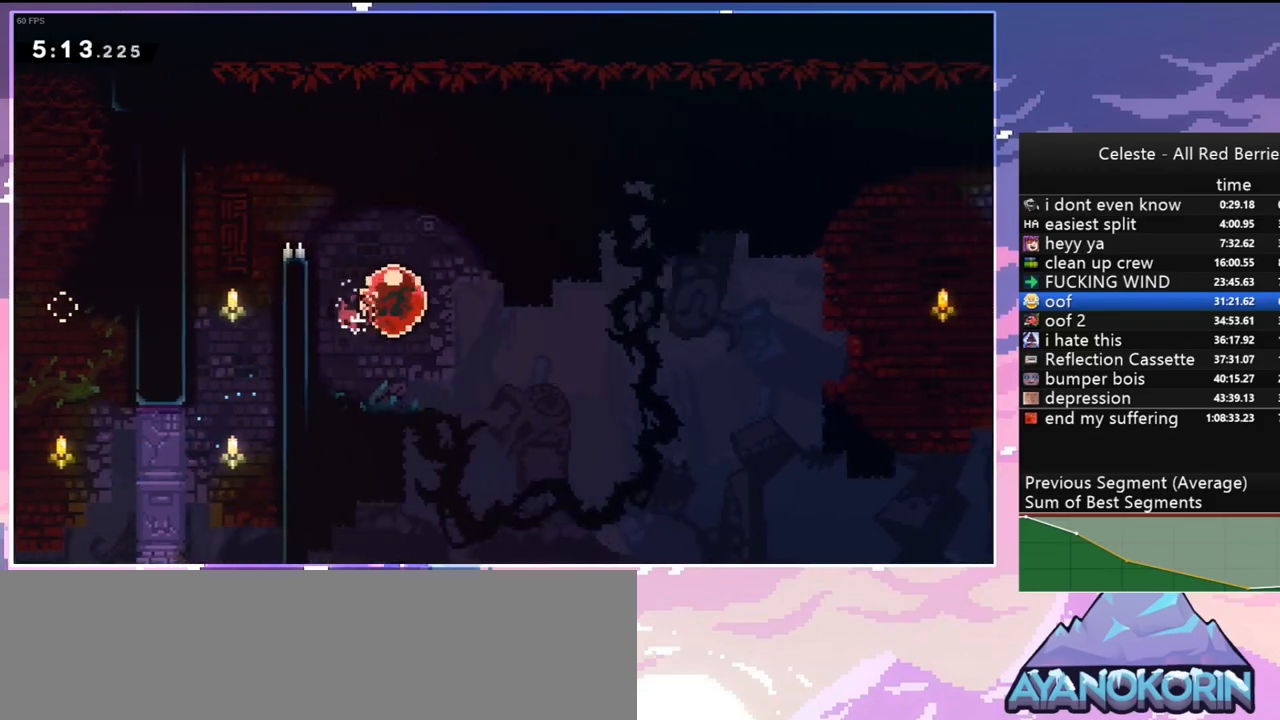
{"keys": ["right", "up"], "events": [[350, "up", "down"]]}
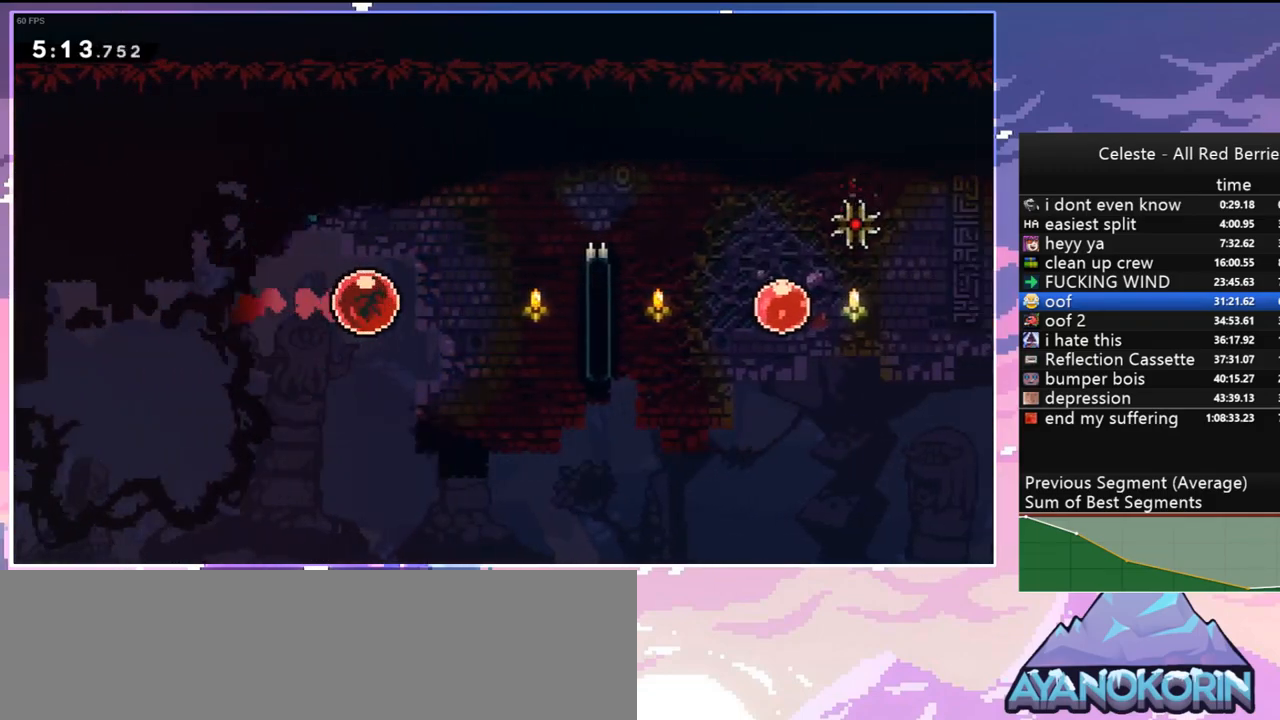
{"keys": ["right"], "events": [[183, "dash", "down"], [317, "dash", "up"], [450, "up", "up"]]}
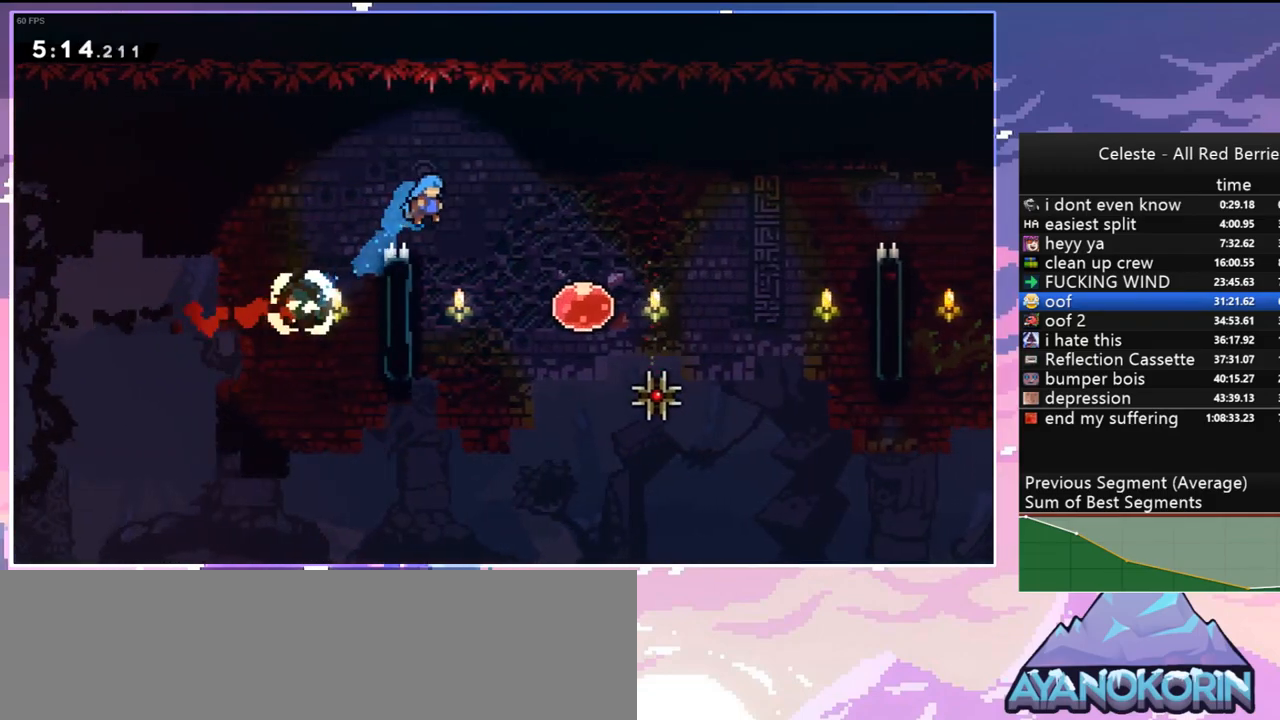
{"keys": ["dash", "right"], "events": [[433, "dash", "down"]]}
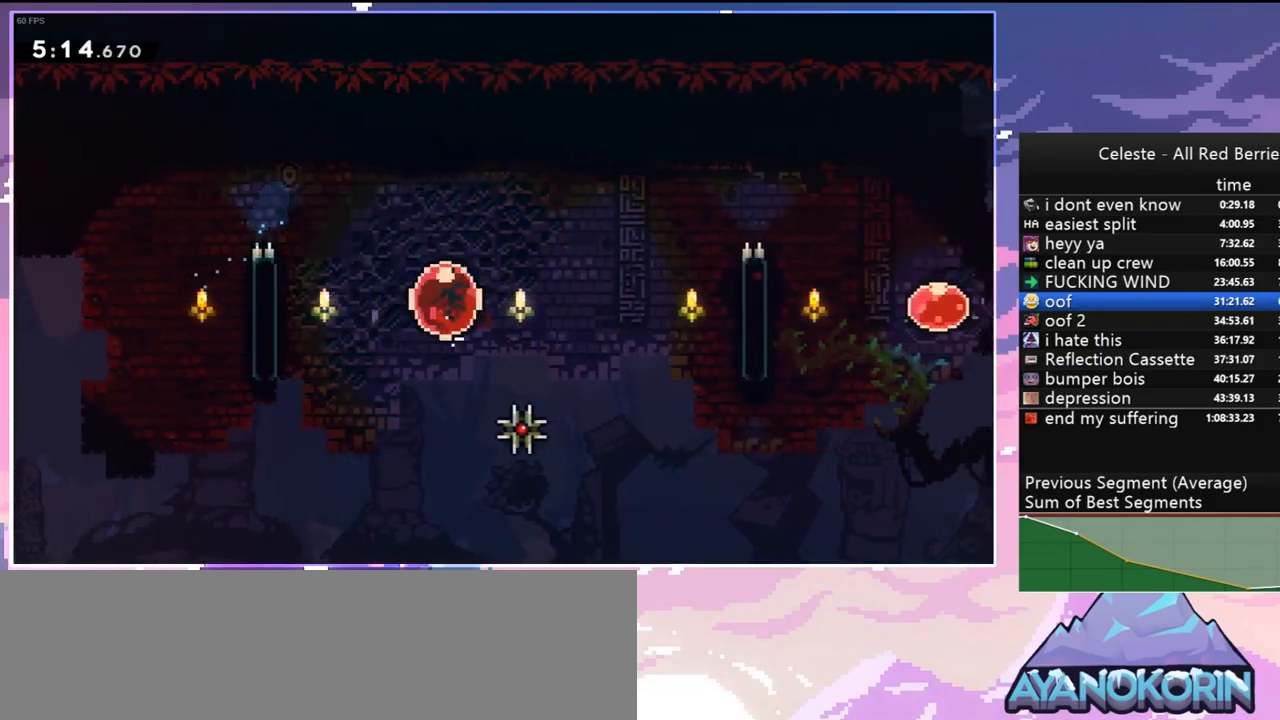
{"keys": ["right", "up"], "events": [[67, "dash", "up"], [167, "up", "down"], [300, "dash", "down"], [433, "dash", "up"]]}
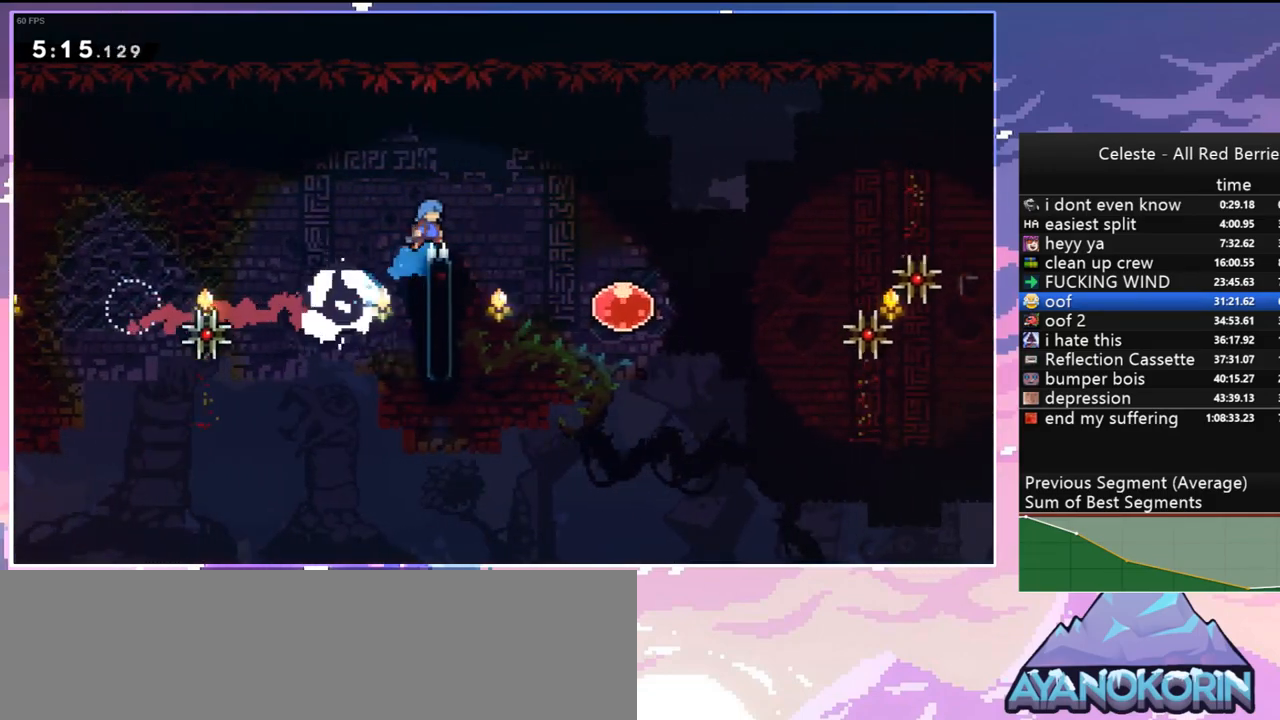
{"keys": ["dash", "right"], "events": [[33, "up", "up"], [500, "dash", "down"]]}